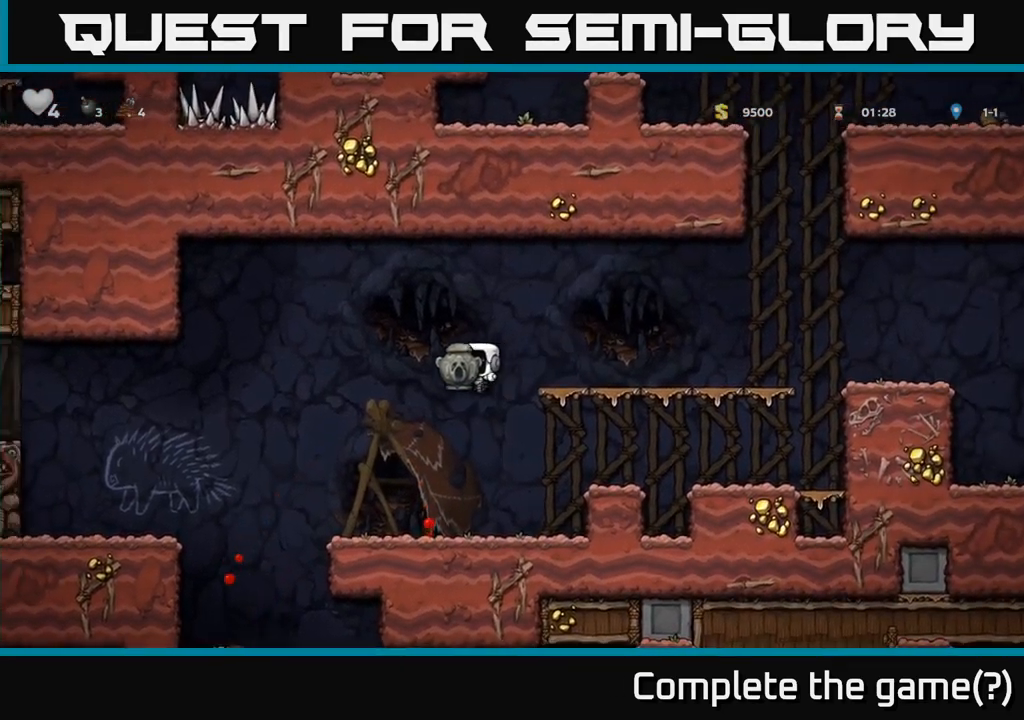
Gameplay with a controller (Xbox layout); each line is a JSON object with the inputs held at the frame after it (dt_ms = milliseconds from this image to that frame). "events" lists button and stick changes between this image and that frame as [ms after this image, input, new state], when the widget could be followed in between. Not read: right_stick.
{"dt_ms": 500, "buttons": [], "left_stick": "left", "events": [[67, "left_stick", "center"], [267, "left_stick", "left"]]}
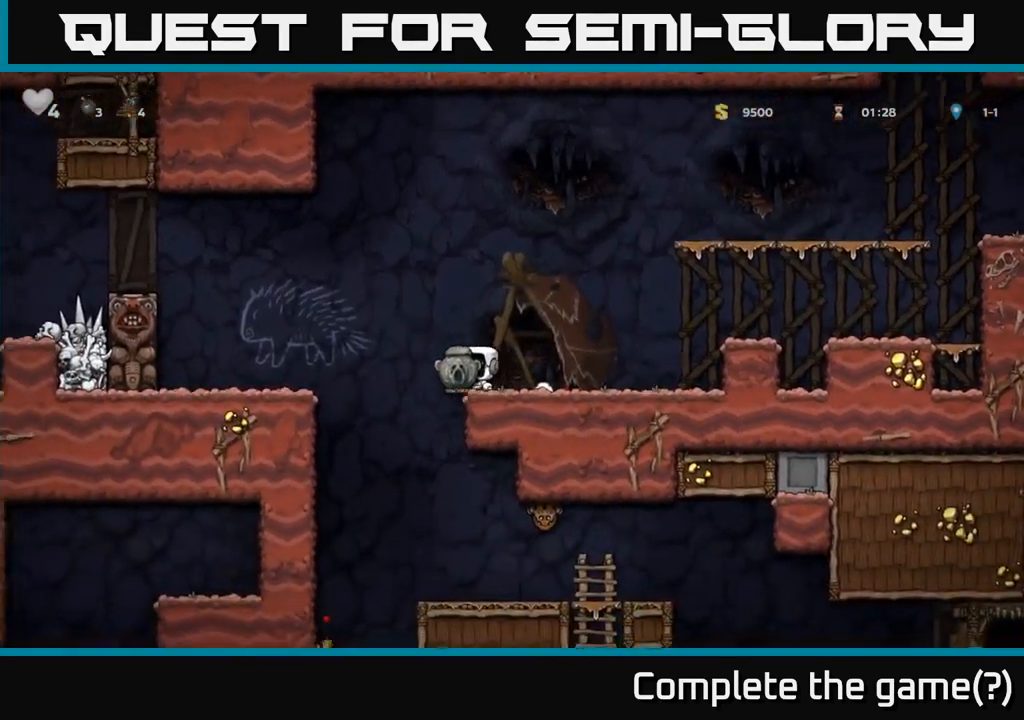
{"dt_ms": 499, "buttons": [], "left_stick": "down", "events": [[50, "left_stick", "up"], [117, "left_stick", "right"], [416, "left_stick", "left"], [466, "left_stick", "down"]]}
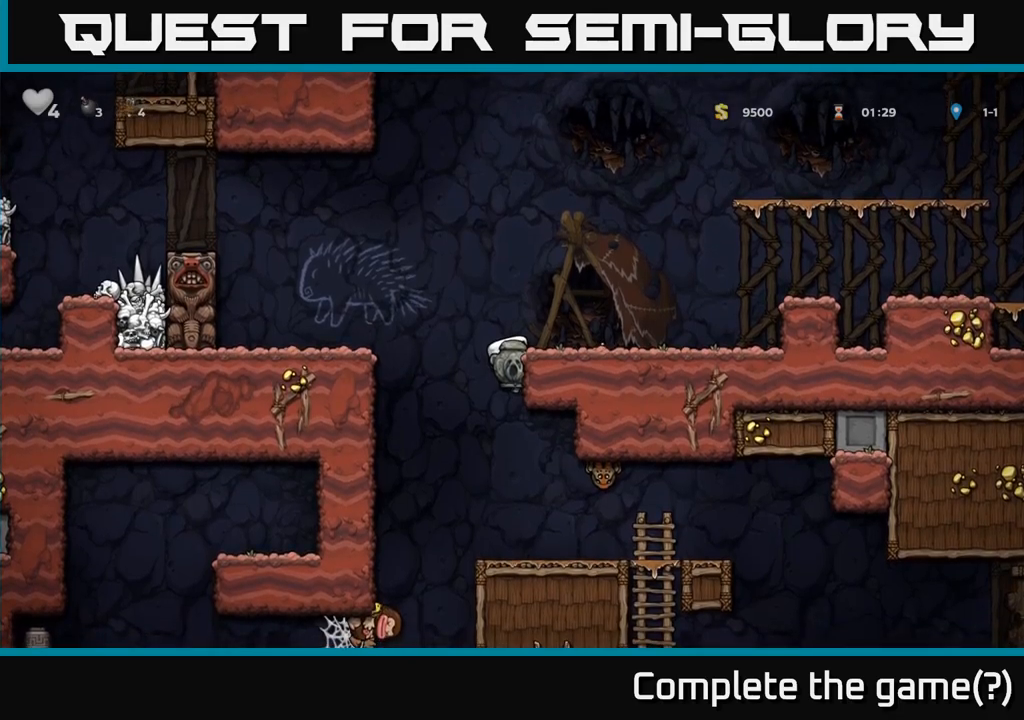
{"dt_ms": 500, "buttons": [], "left_stick": "right", "events": [[17, "A", "down"], [150, "A", "up"], [200, "left_stick", "center"], [450, "left_stick", "right"]]}
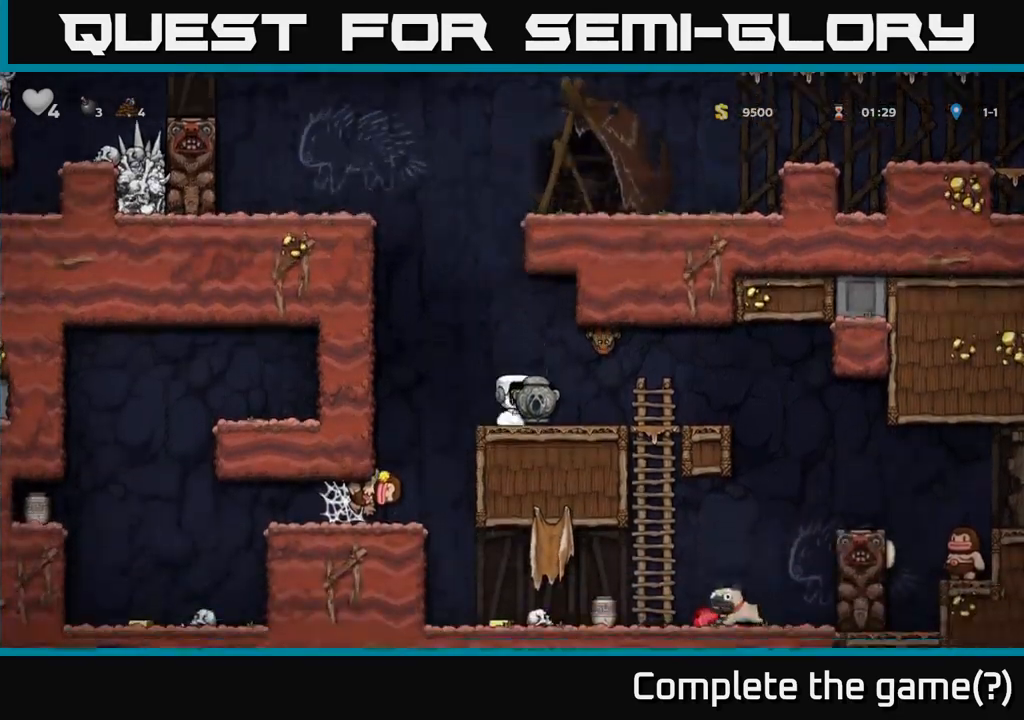
{"dt_ms": 500, "buttons": [], "left_stick": "center", "events": [[384, "left_stick", "center"]]}
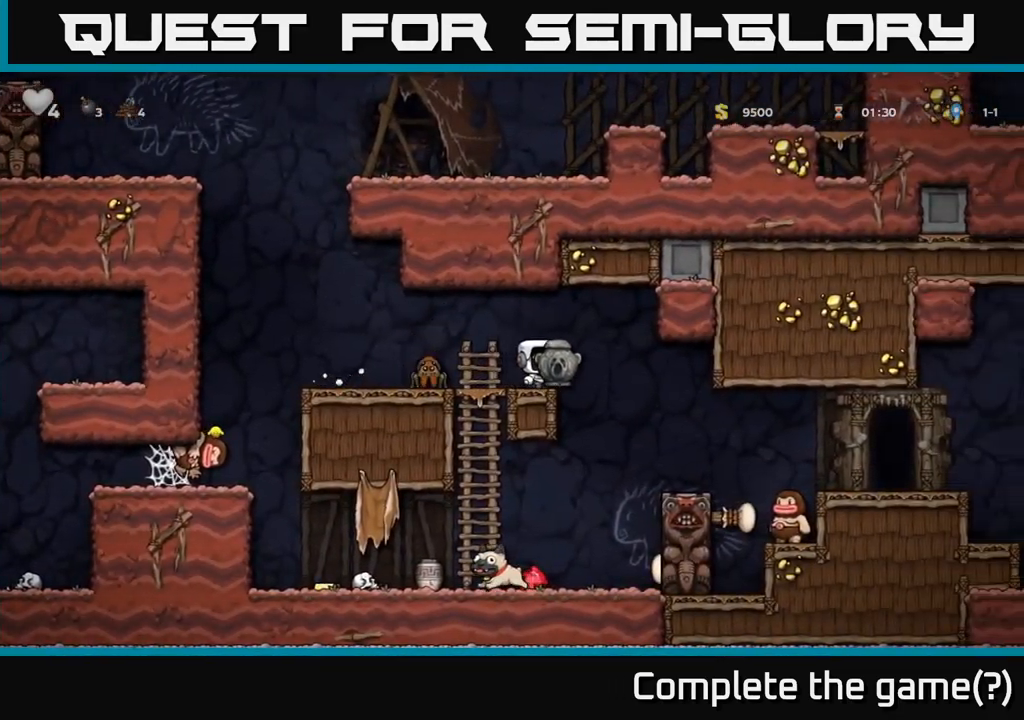
{"dt_ms": 500, "buttons": [], "left_stick": "center", "events": [[167, "left_stick", "left"], [184, "A", "down"], [284, "A", "up"], [450, "left_stick", "center"]]}
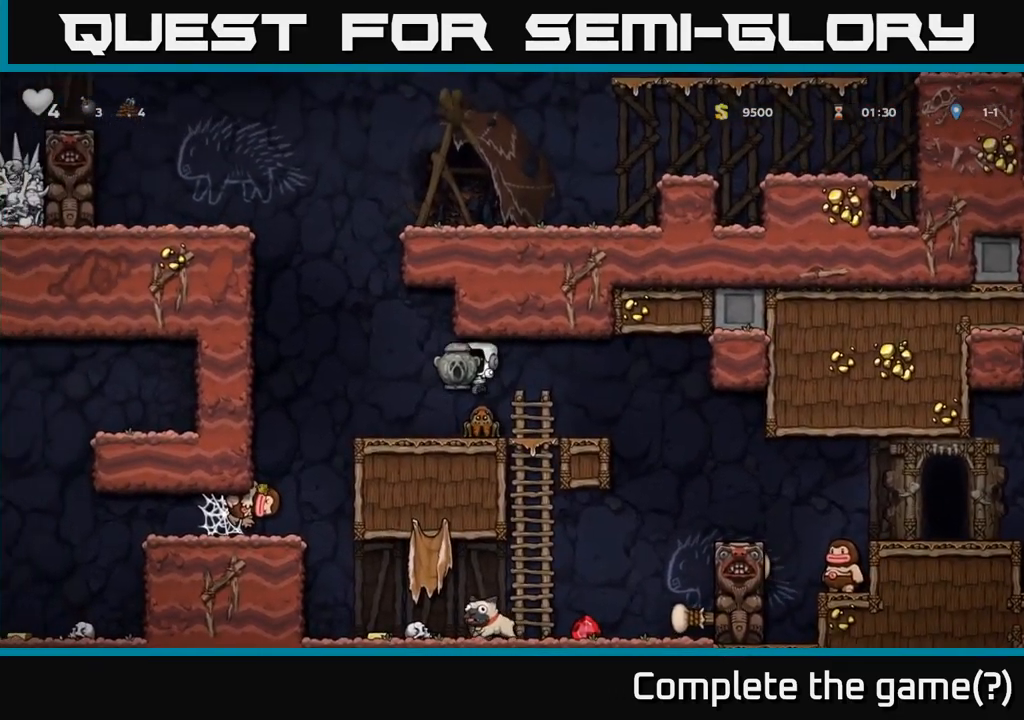
{"dt_ms": 500, "buttons": [], "left_stick": "center", "events": []}
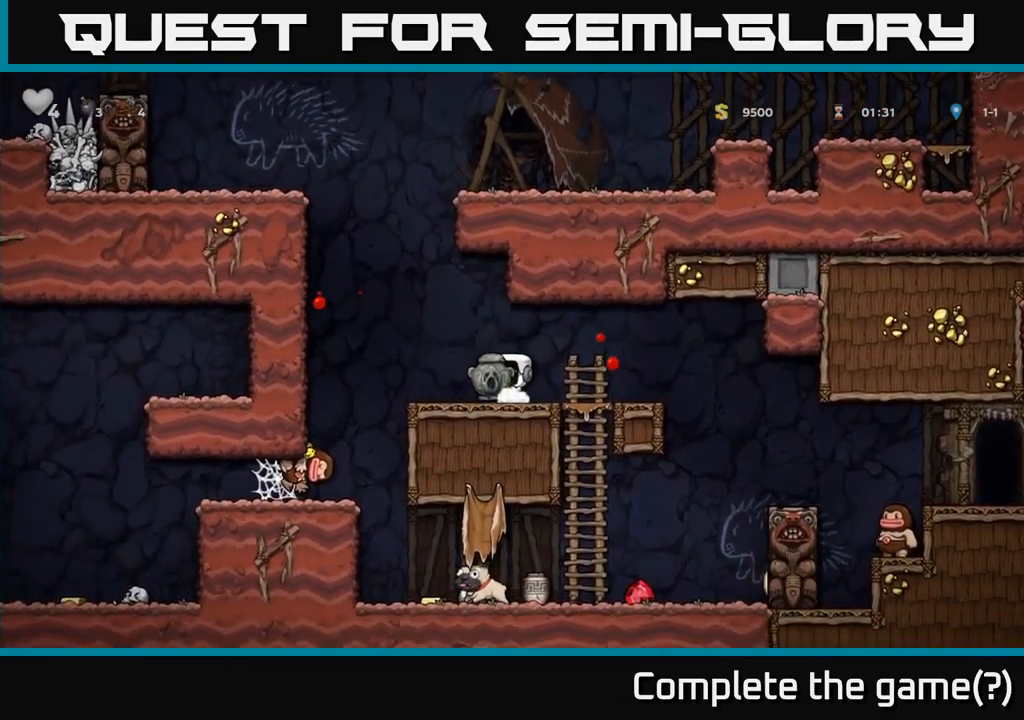
{"dt_ms": 500, "buttons": [], "left_stick": "center", "events": [[450, "left_stick", "left"], [500, "left_stick", "center"]]}
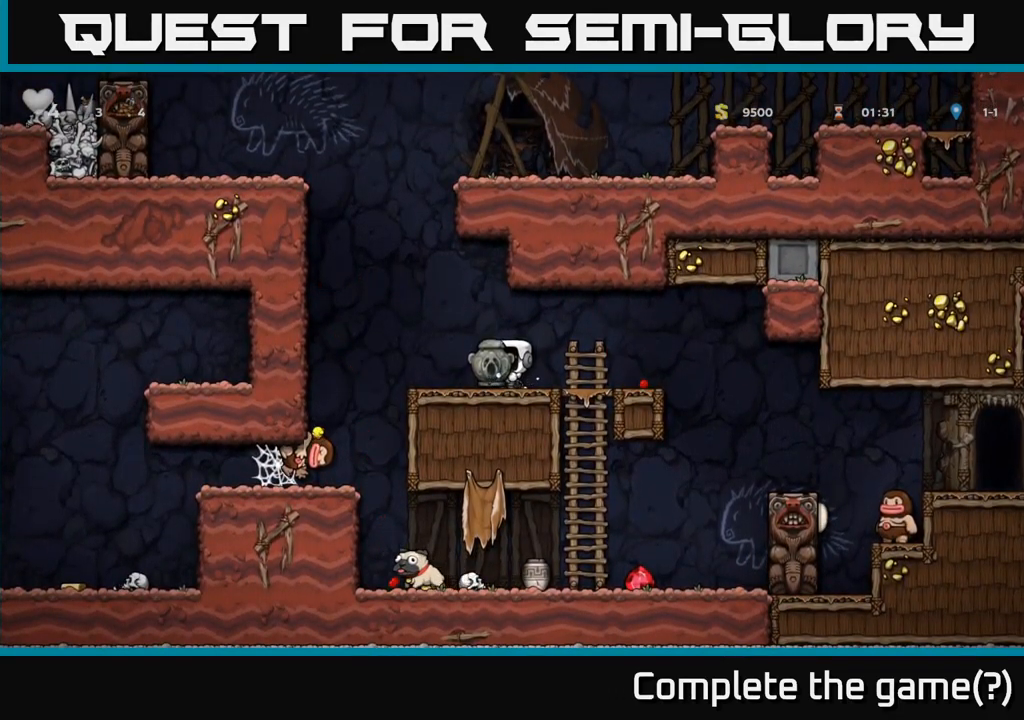
{"dt_ms": 500, "buttons": [], "left_stick": "down-left", "events": [[67, "left_stick", "right"], [250, "left_stick", "down"], [334, "A", "down"], [334, "left_stick", "down-left"], [434, "A", "up"]]}
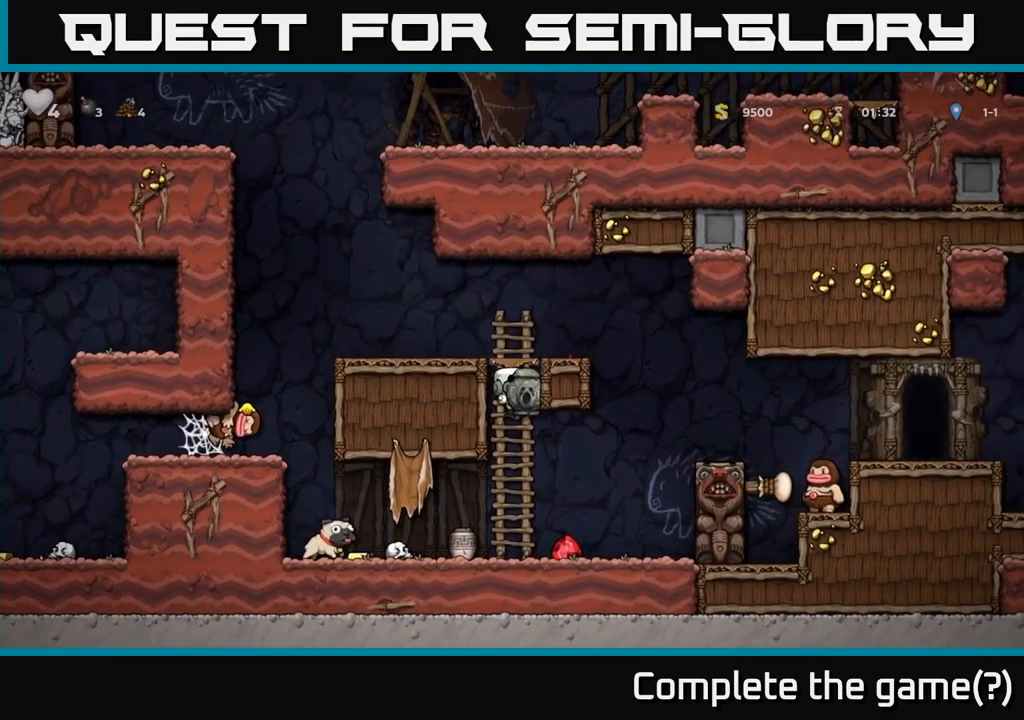
{"dt_ms": 500, "buttons": [], "left_stick": "left", "events": [[67, "left_stick", "center"], [134, "left_stick", "right"], [284, "left_stick", "left"]]}
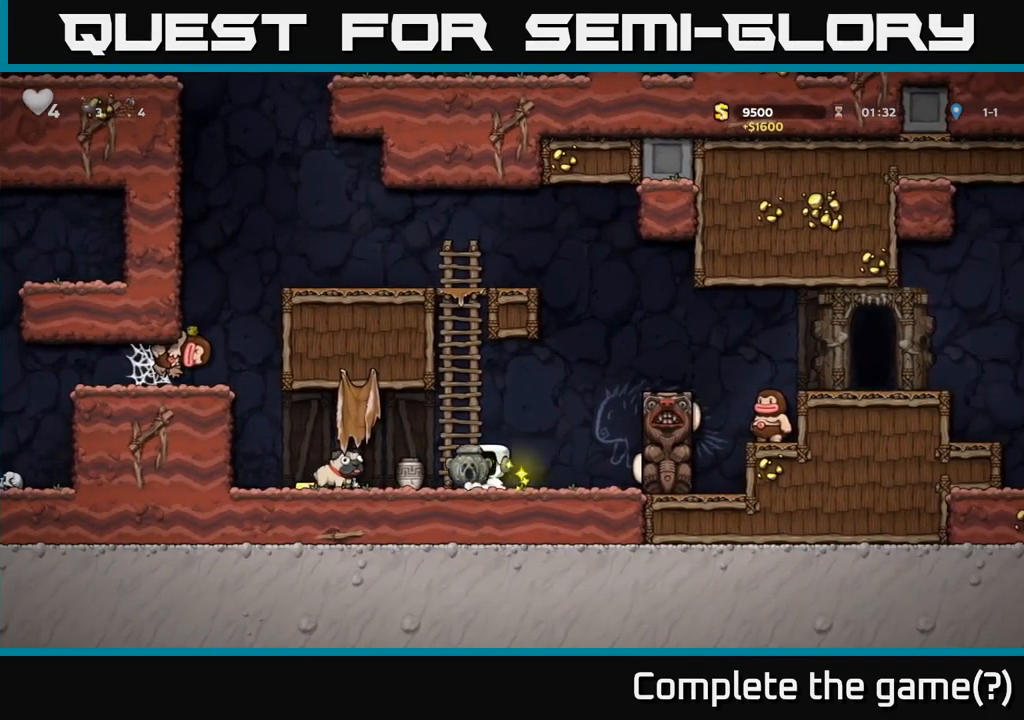
{"dt_ms": 500, "buttons": ["X"], "left_stick": "down", "events": [[484, "X", "down"], [484, "left_stick", "down"]]}
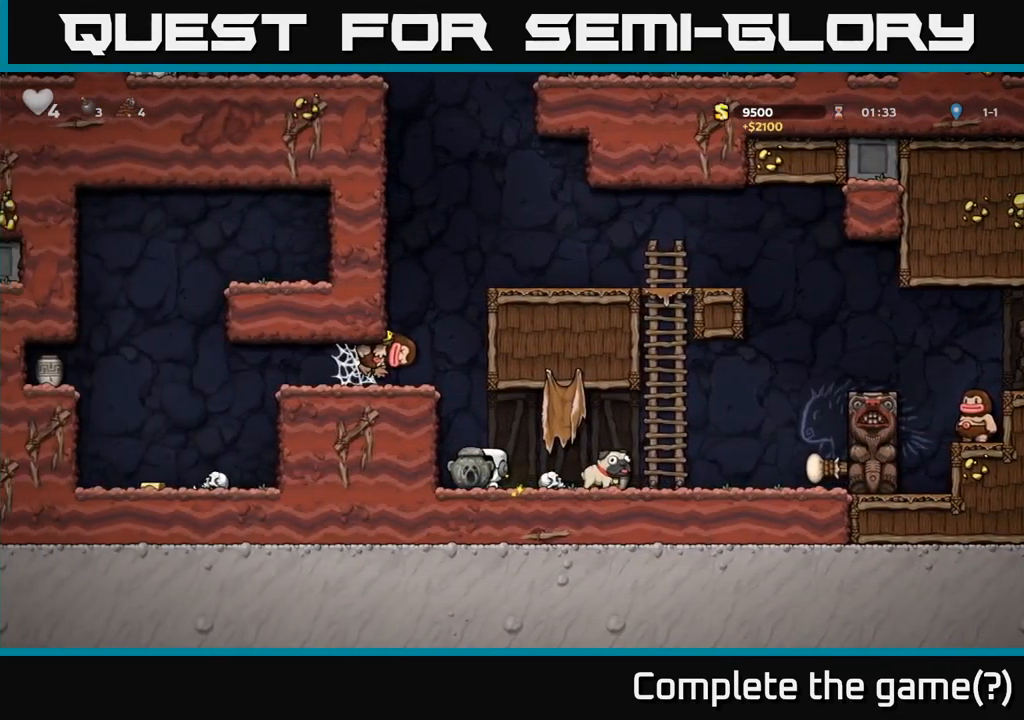
{"dt_ms": 500, "buttons": ["X"], "left_stick": "down-left", "events": [[67, "X", "up"], [67, "left_stick", "right"], [467, "left_stick", "down-left"], [500, "X", "down"]]}
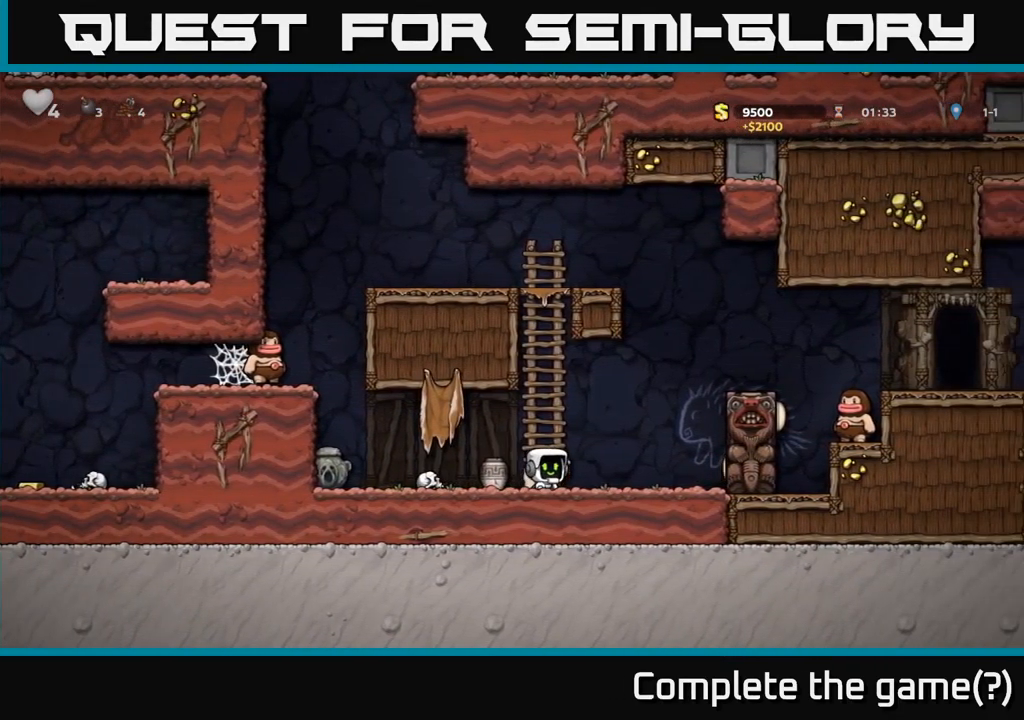
{"dt_ms": 501, "buttons": [], "left_stick": "left", "events": [[67, "left_stick", "down"], [84, "X", "up"], [217, "left_stick", "center"], [501, "left_stick", "left"]]}
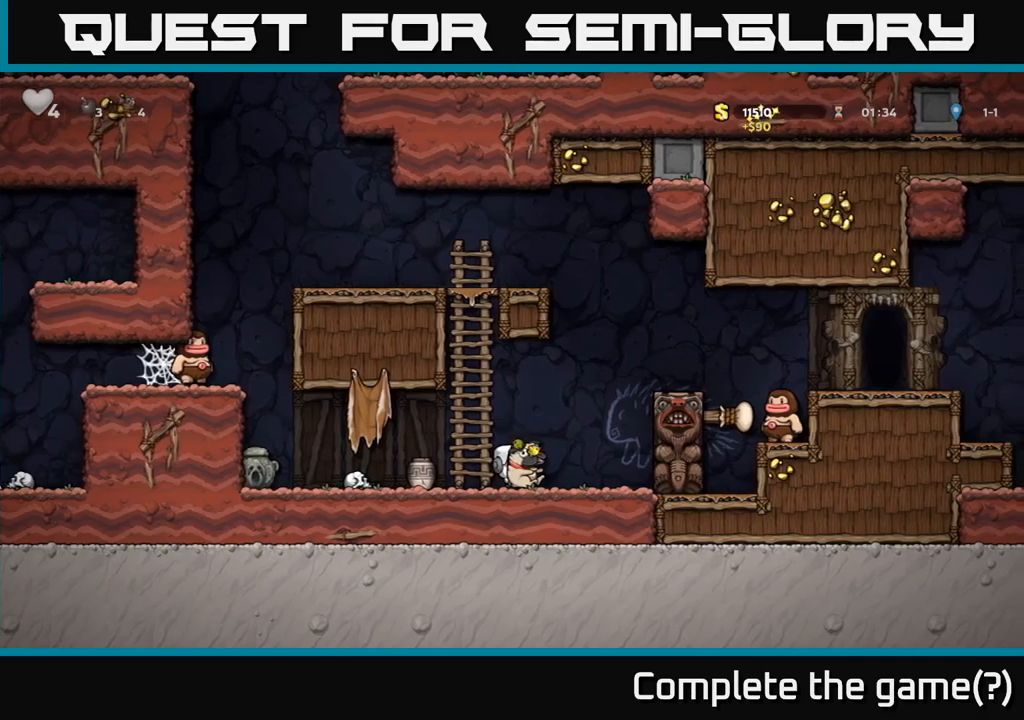
{"dt_ms": 500, "buttons": [], "left_stick": "down", "events": [[83, "A", "down"], [183, "A", "up"], [216, "left_stick", "up"], [366, "left_stick", "down"]]}
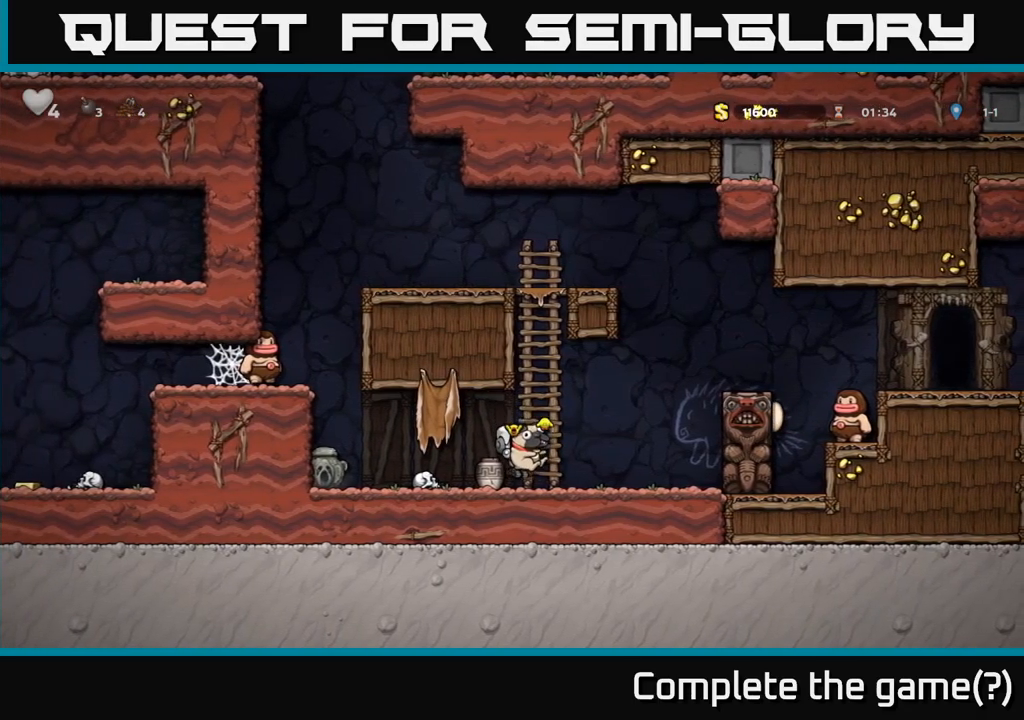
{"dt_ms": 500, "buttons": [], "left_stick": "center", "events": [[66, "left_stick", "right"], [133, "A", "down"], [150, "left_stick", "center"], [266, "A", "up"], [316, "left_stick", "left"], [500, "left_stick", "center"]]}
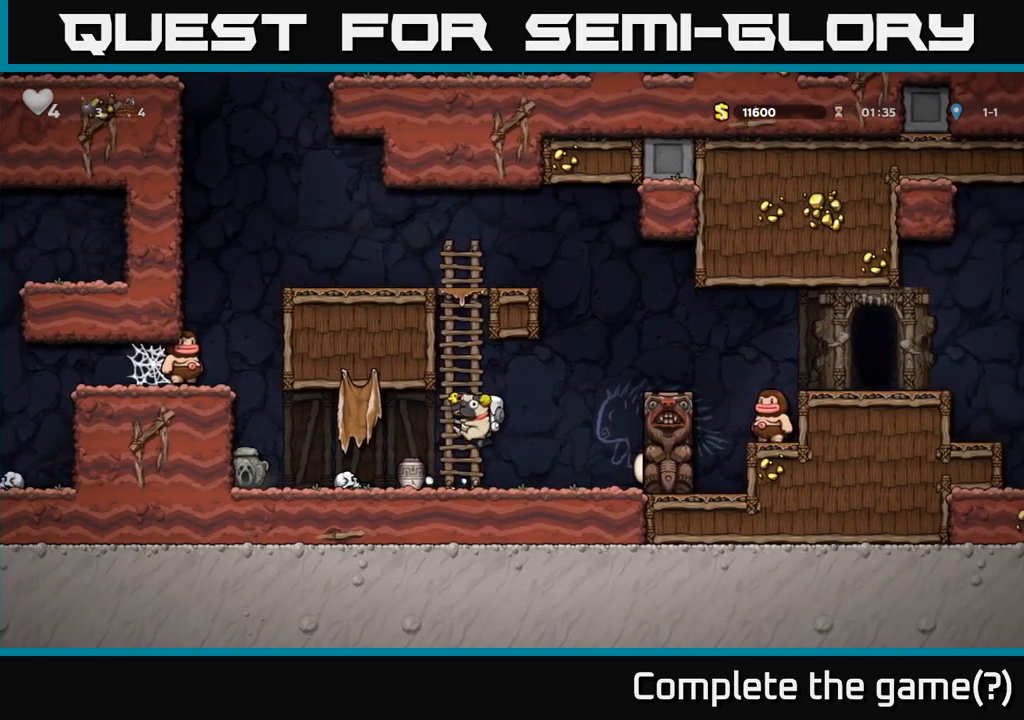
{"dt_ms": 500, "buttons": [], "left_stick": "center", "events": []}
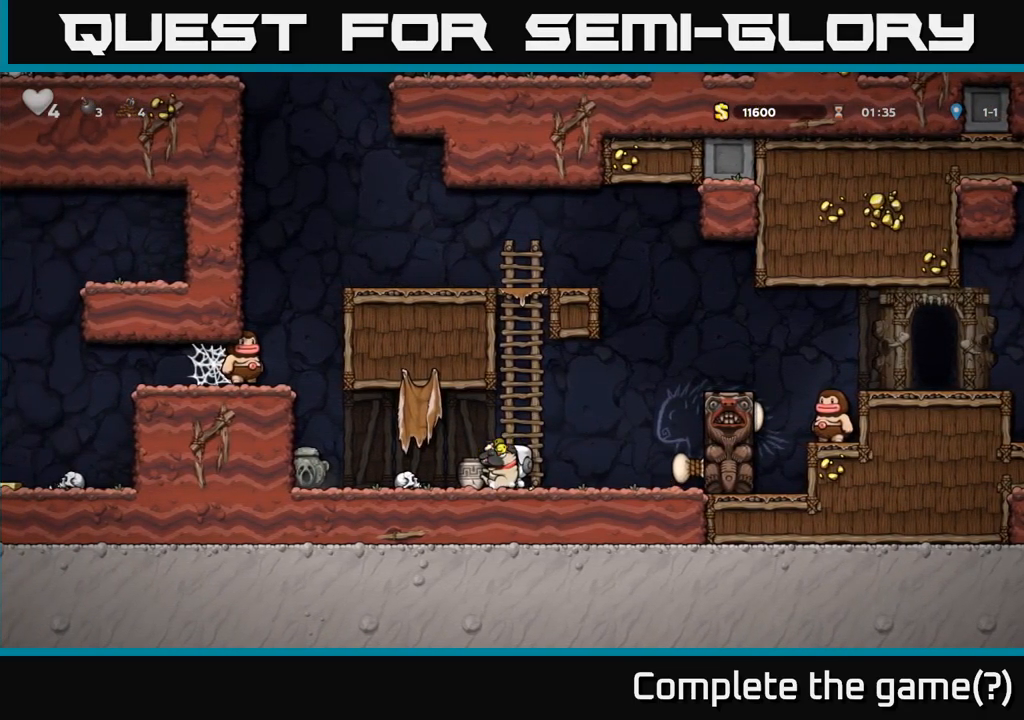
{"dt_ms": 1000, "buttons": [], "left_stick": "center"}
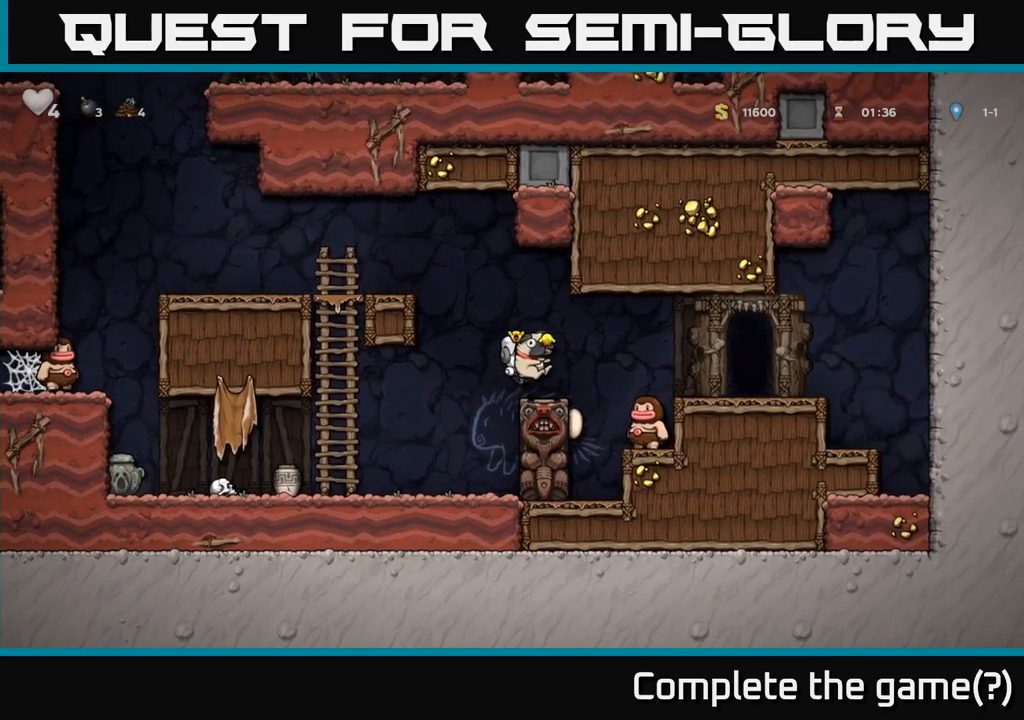
{"dt_ms": 1000, "buttons": [], "left_stick": "left"}
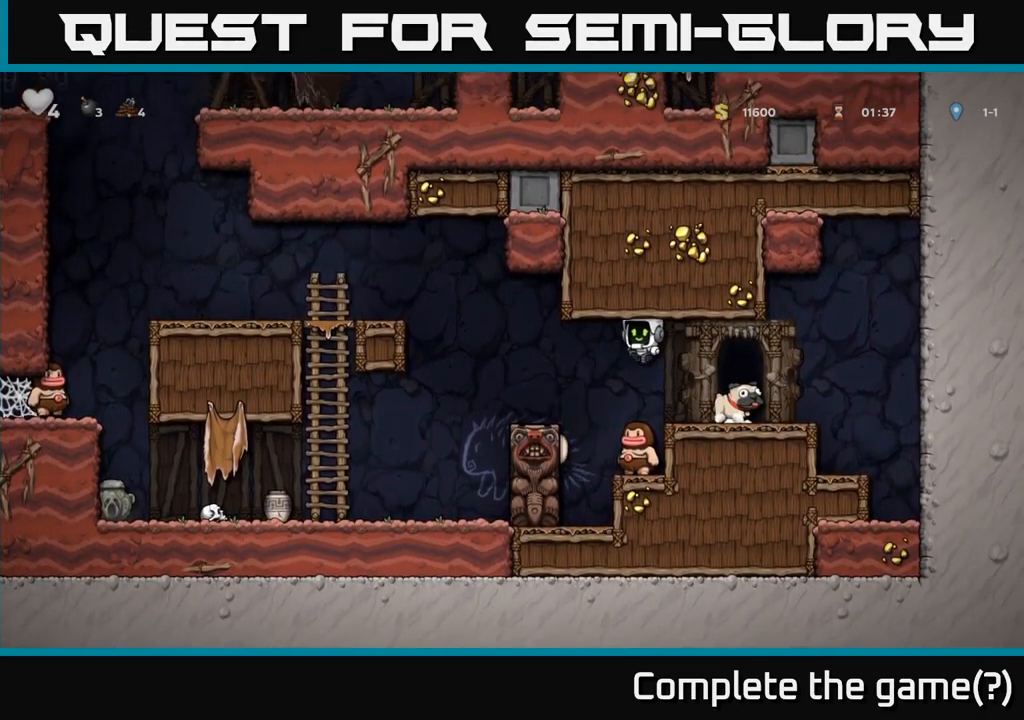
{"dt_ms": 500, "buttons": [], "left_stick": "left", "events": []}
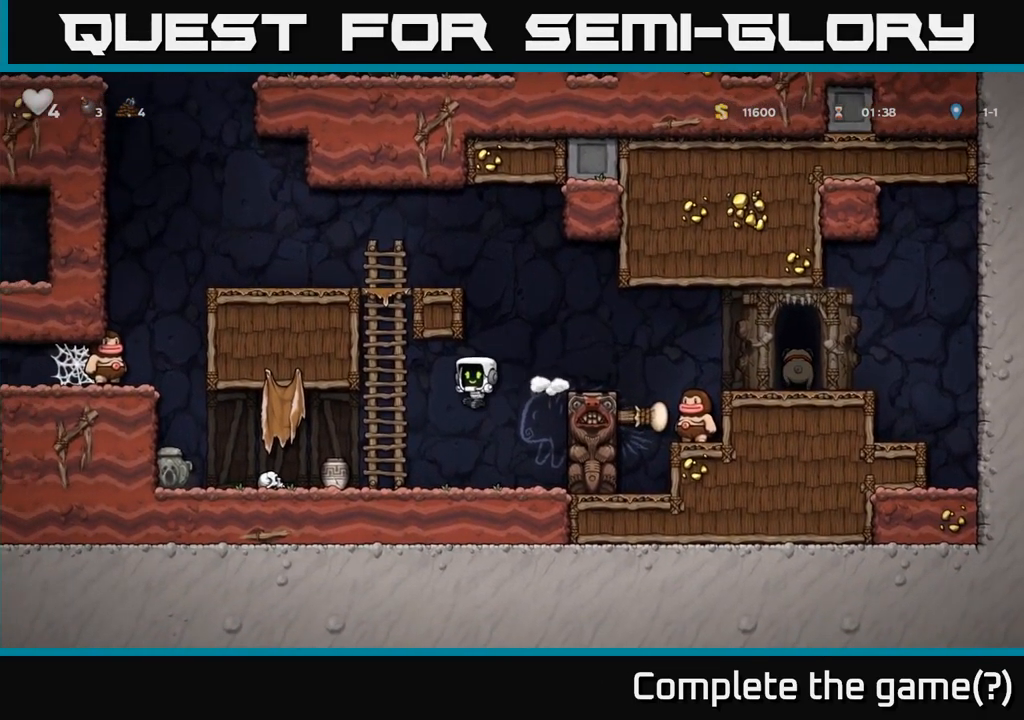
{"dt_ms": 500, "buttons": [], "left_stick": "center", "events": [[216, "left_stick", "down-left"], [316, "X", "down"], [366, "left_stick", "center"], [400, "X", "up"]]}
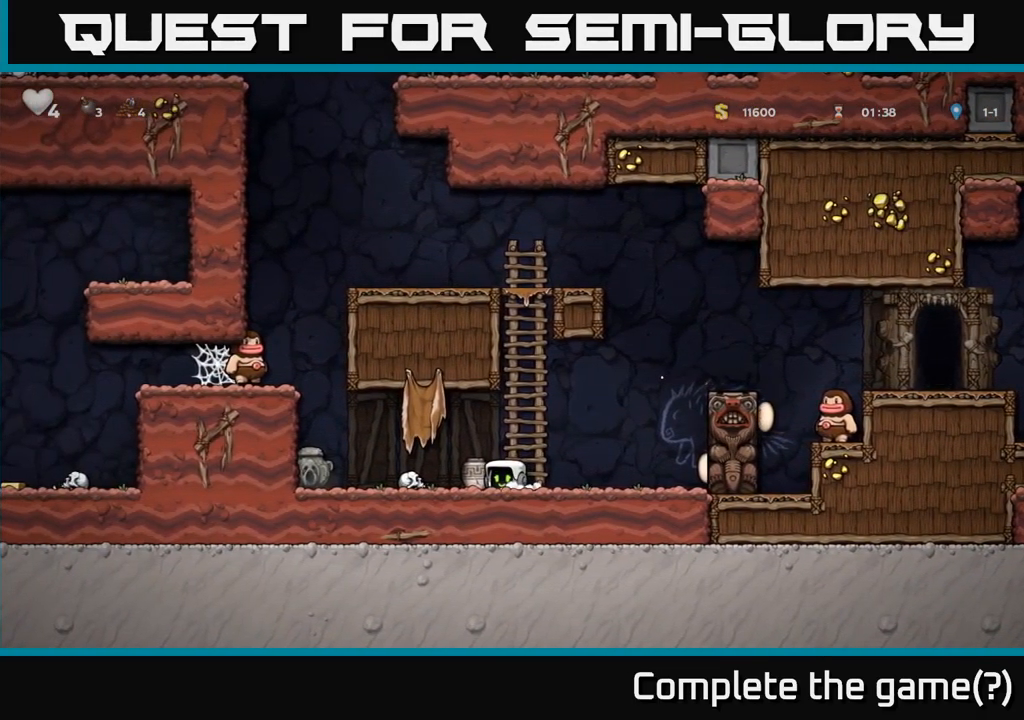
{"dt_ms": 500, "buttons": [], "left_stick": "center", "events": [[116, "left_stick", "left"], [233, "X", "down"], [233, "left_stick", "center"], [316, "X", "up"]]}
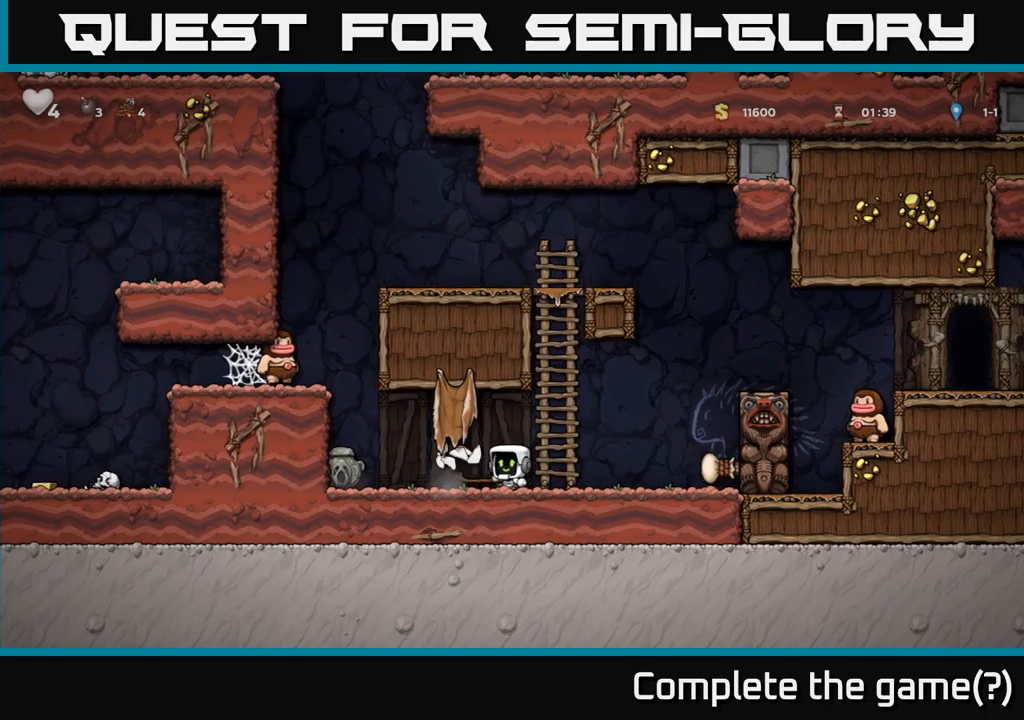
{"dt_ms": 500, "buttons": [], "left_stick": "center", "events": []}
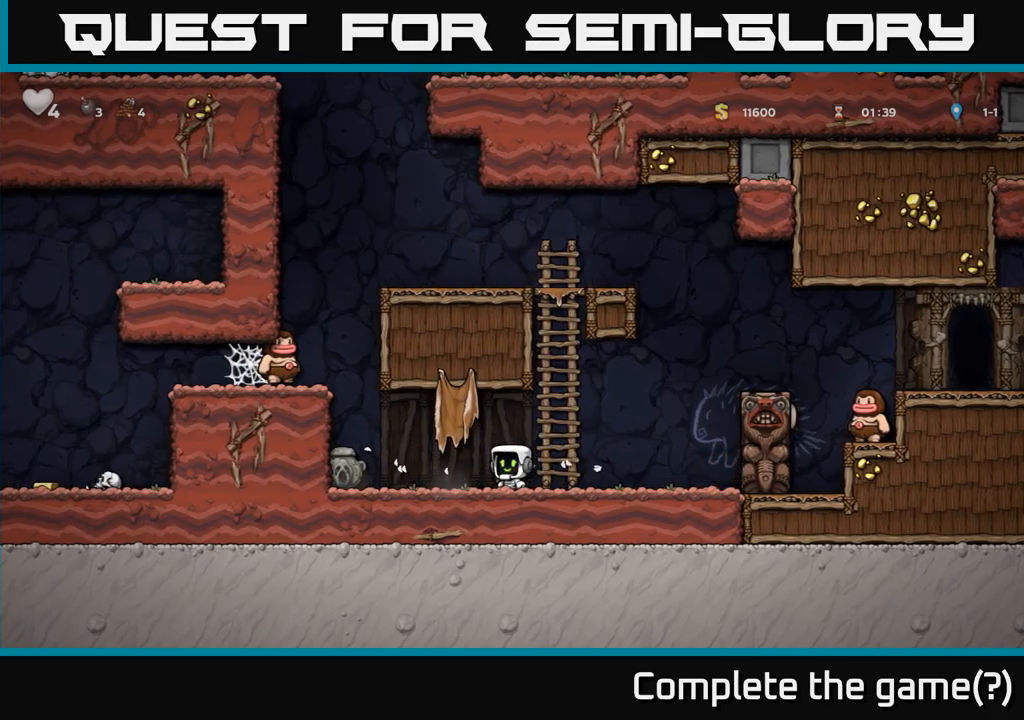
{"dt_ms": 500, "buttons": [], "left_stick": "center", "events": [[117, "left_stick", "down"], [167, "X", "down"], [283, "X", "up"], [283, "left_stick", "center"], [367, "X", "down"], [417, "X", "up"]]}
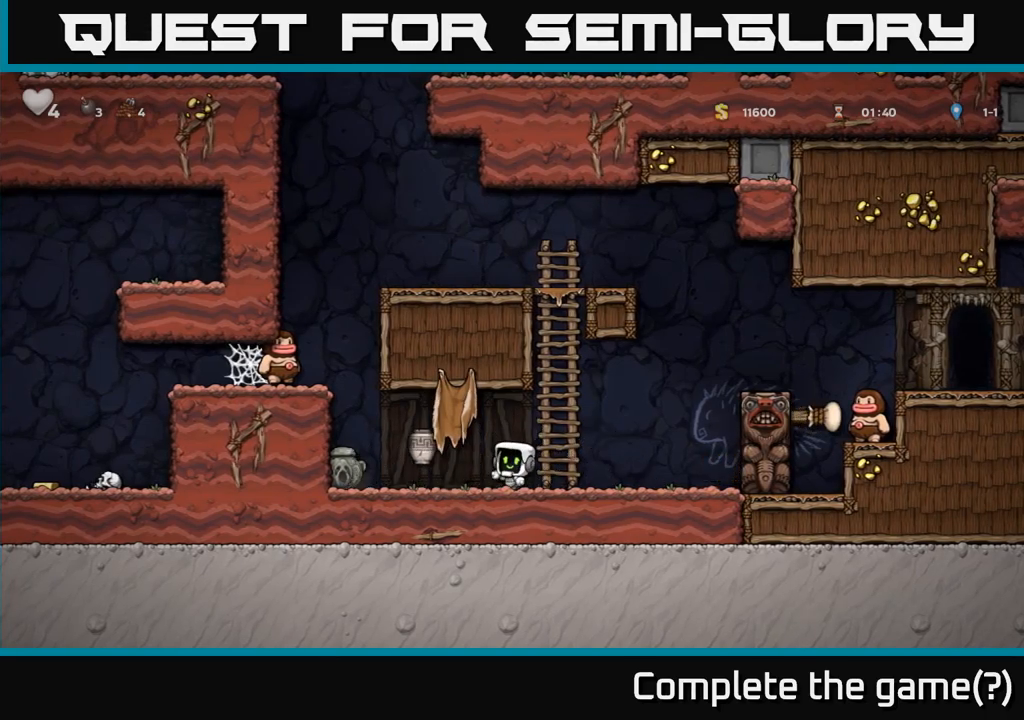
{"dt_ms": 500, "buttons": [], "left_stick": "left", "events": [[433, "left_stick", "left"]]}
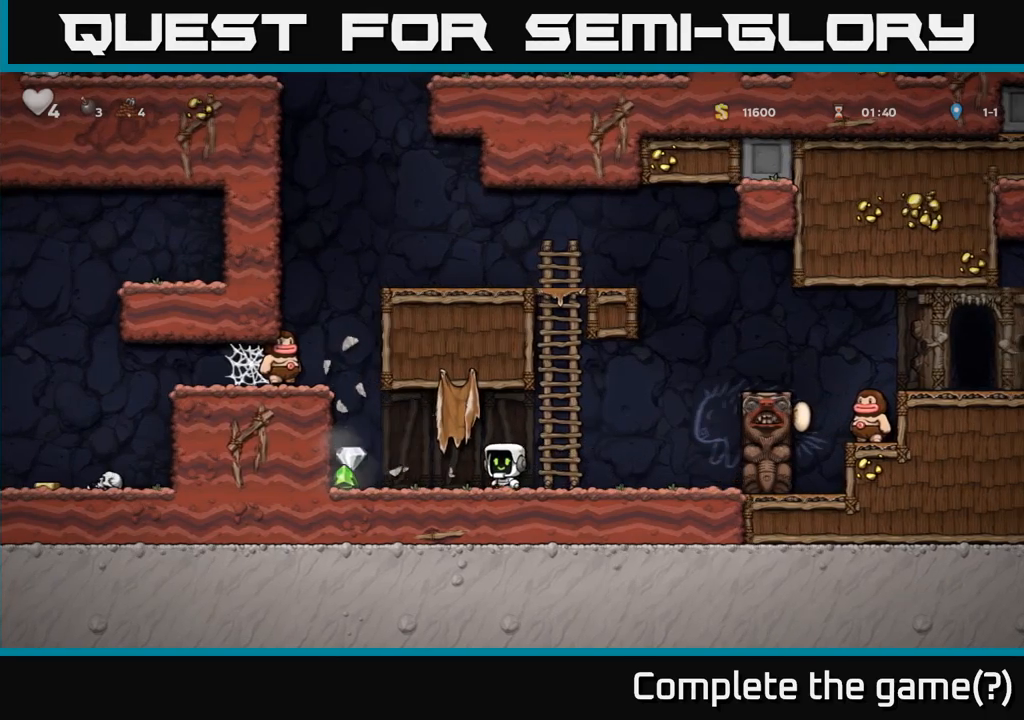
{"dt_ms": 500, "buttons": [], "left_stick": "right", "events": [[400, "left_stick", "right"]]}
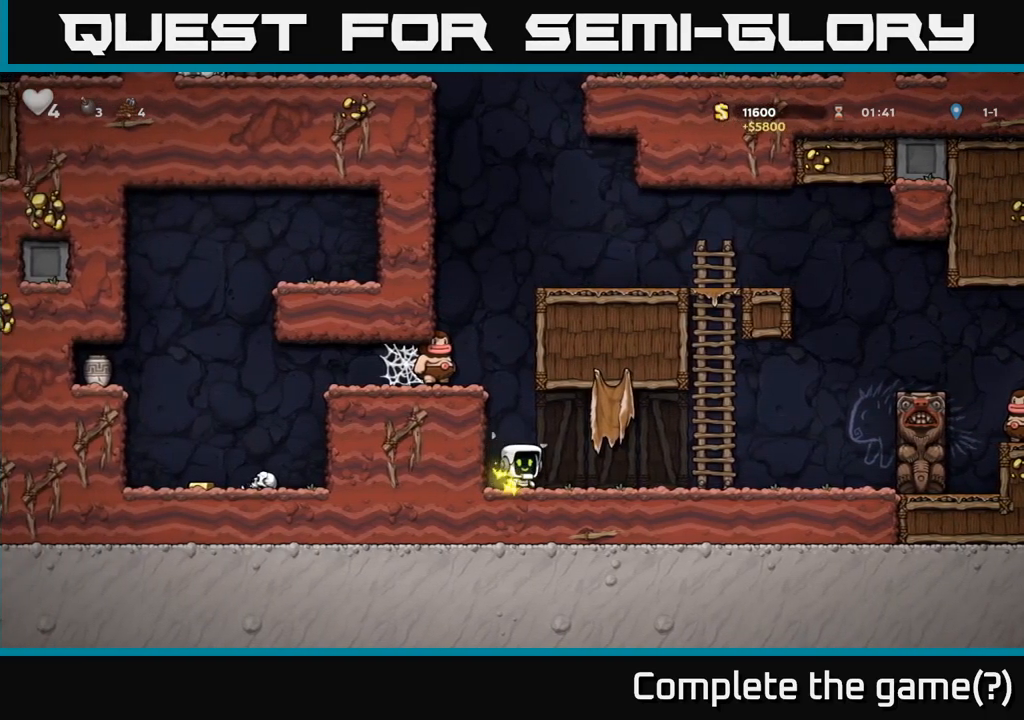
{"dt_ms": 1000, "buttons": [], "left_stick": "center"}
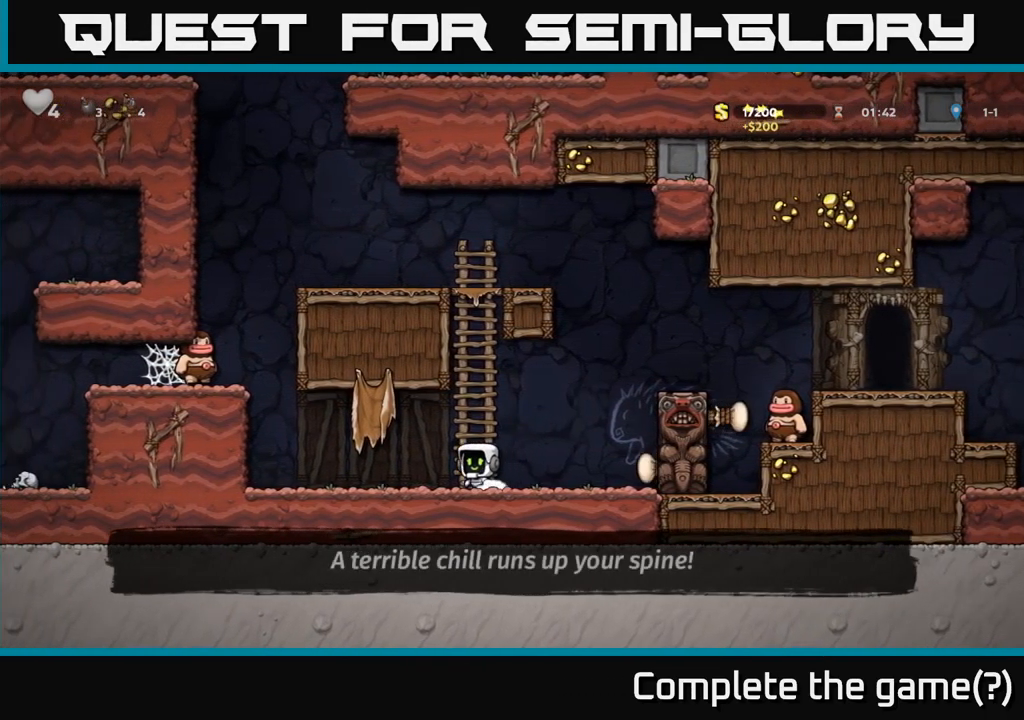
{"dt_ms": 1000, "buttons": [], "left_stick": "center"}
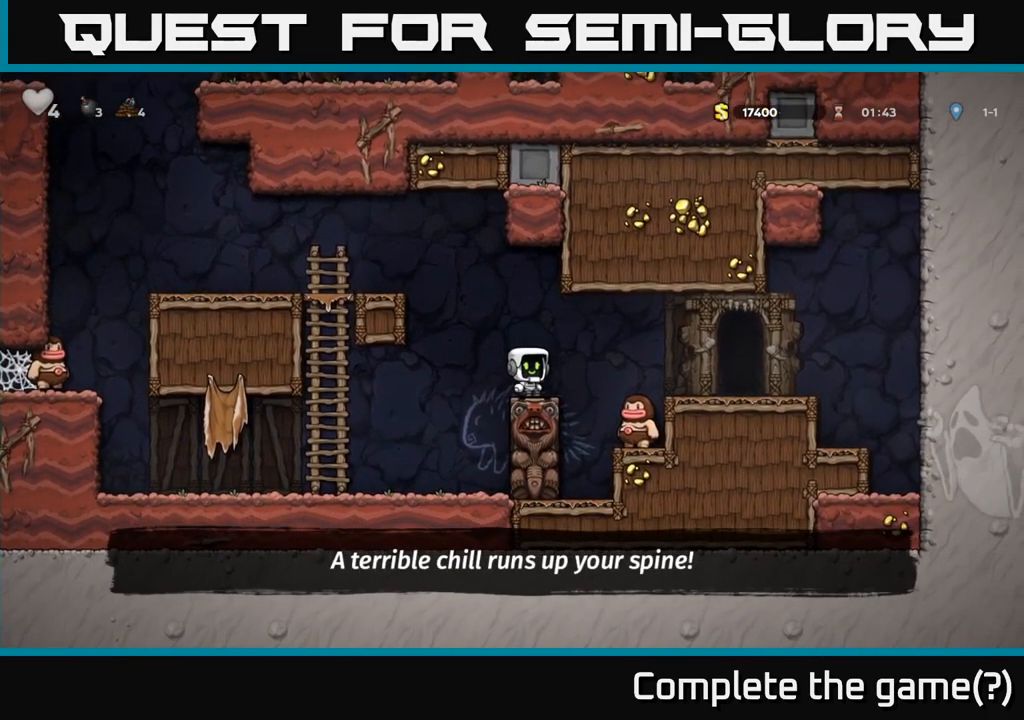
{"dt_ms": 500, "buttons": [], "left_stick": "center", "events": [[50, "left_stick", "right"], [83, "A", "down"], [217, "A", "up"], [500, "left_stick", "center"]]}
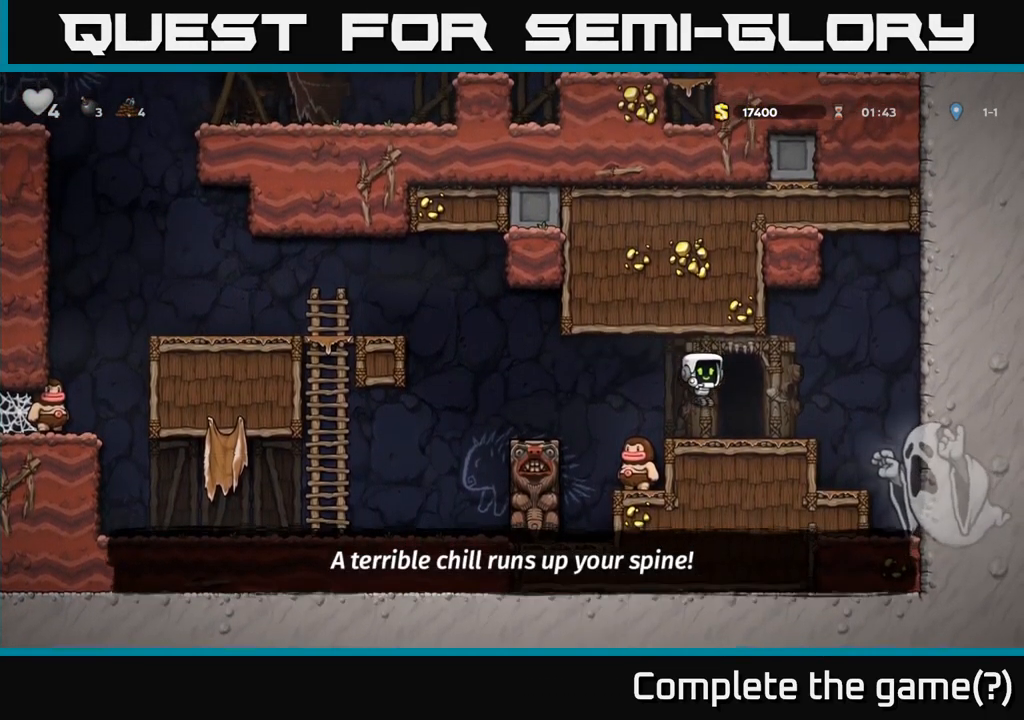
{"dt_ms": 500, "buttons": [], "left_stick": "center", "events": [[167, "L2", "down"], [267, "L2", "up"]]}
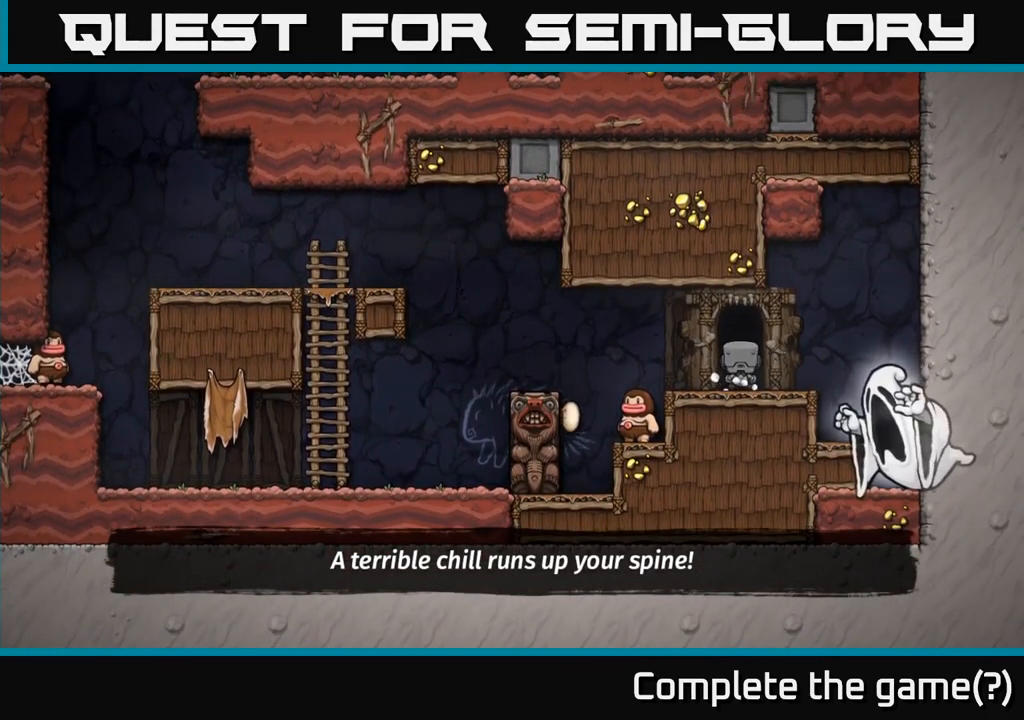
{"dt_ms": 499, "buttons": [], "left_stick": "center", "events": []}